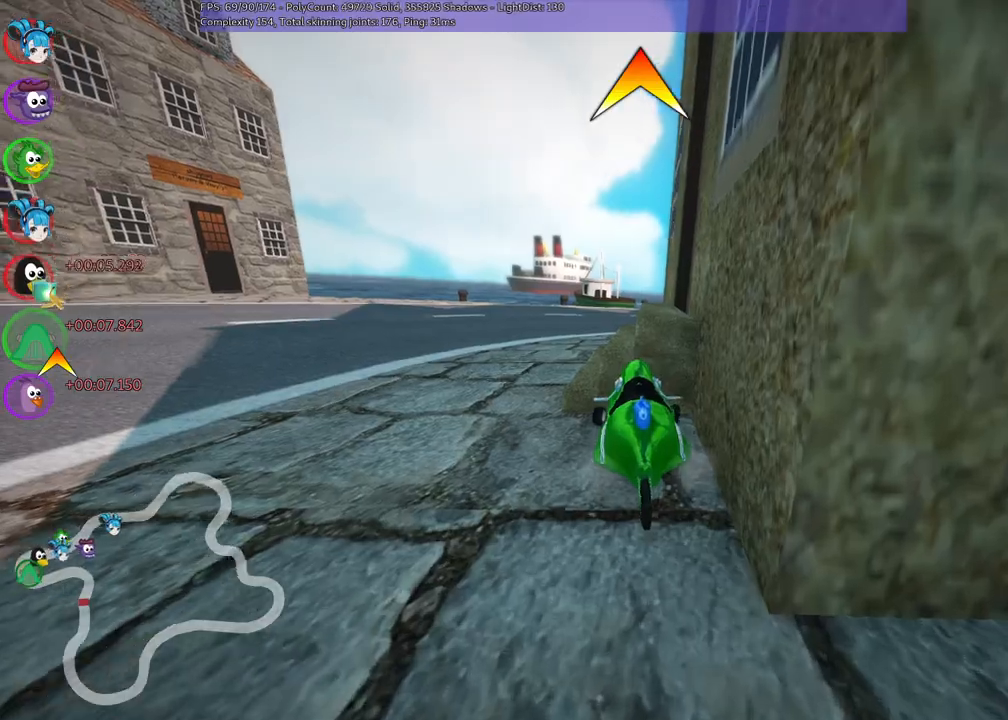
Gameplay with keyboard; each line is a JSON object with the keys held at the frame after it. "events" lists presses ("down") and releases ("up") of ".", "/", "alt_r", "b", "c", "comma", "ctrl_r", "d", "down", "f", "g", "h", "j", "k", "l", "left", "m", "n", "quote", "return", "right", "semicolon", "shift_r", "space", "super", "up" and "v" between this image and that frame as [ms after this image, input, new state], when the widget could be followed in between. No other keys are recorded. Mouse input is not recorded.
{"keys": ["down", "right"], "events": [[50, "right", "up"], [167, "up", "up"], [267, "down", "down"], [267, "right", "down"]]}
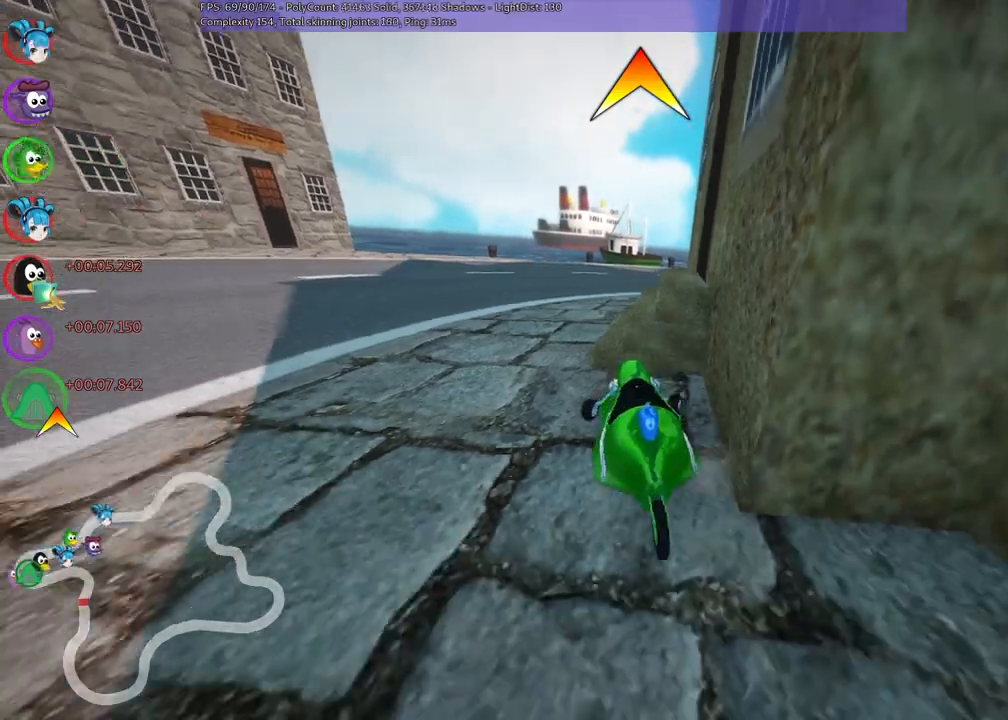
{"keys": ["left", "up"], "events": [[33, "down", "up"], [83, "left", "down"], [83, "right", "up"], [133, "up", "down"]]}
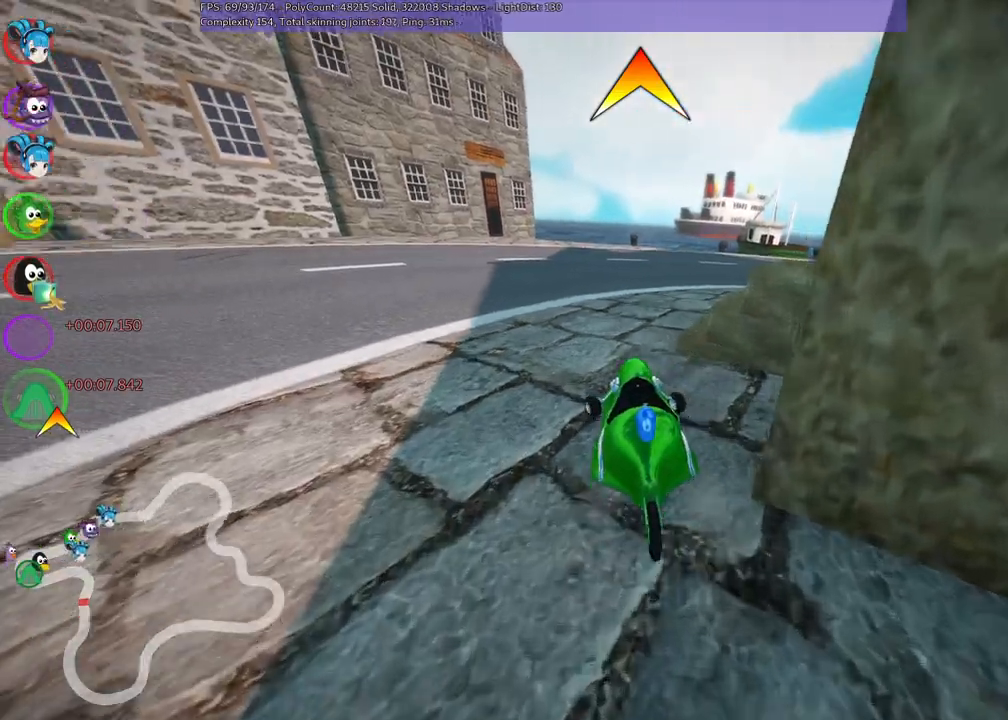
{"keys": ["n", "right", "up"], "events": [[50, "left", "up"], [150, "right", "down"], [367, "n", "down"]]}
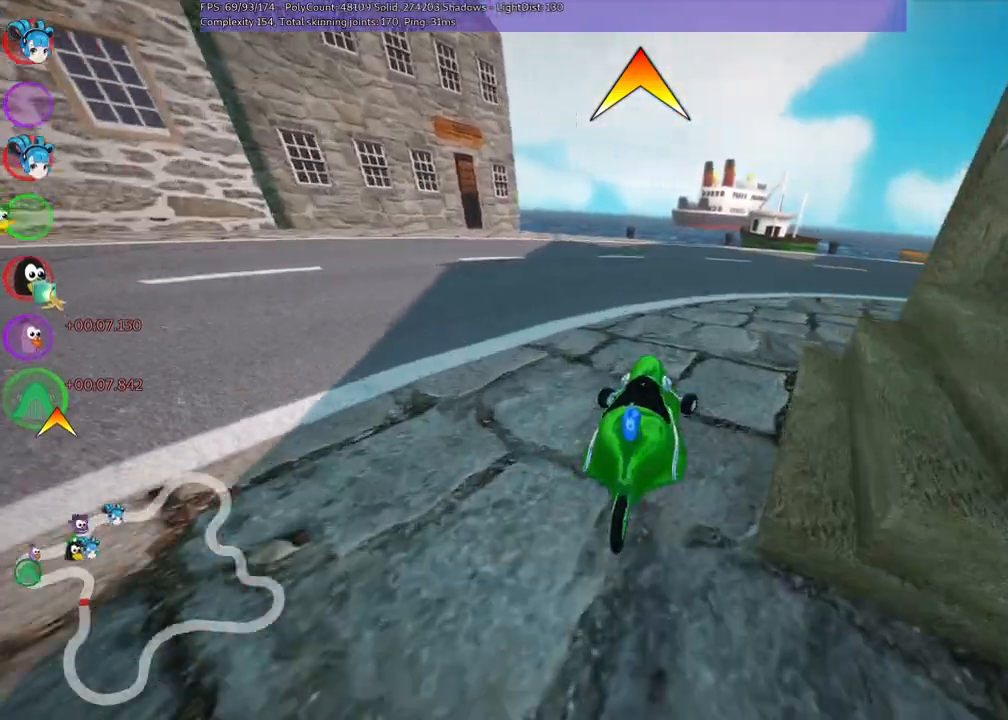
{"keys": ["m", "right", "up"], "events": [[67, "n", "up"], [383, "m", "down"]]}
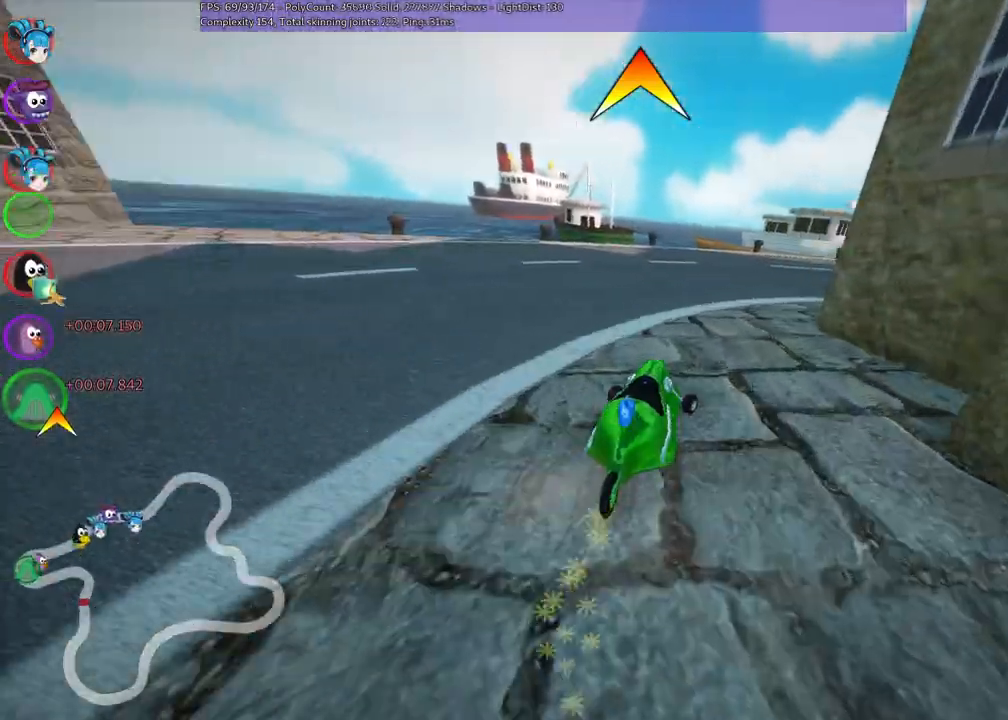
{"keys": ["m", "right", "up"], "events": []}
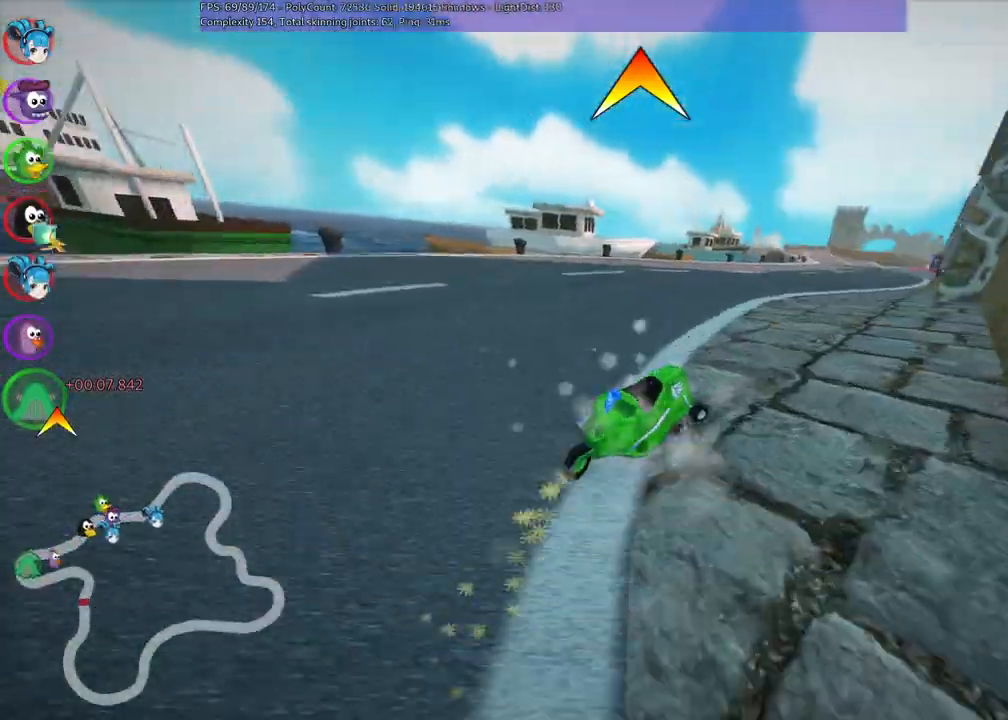
{"keys": ["m", "up"], "events": [[467, "right", "up"]]}
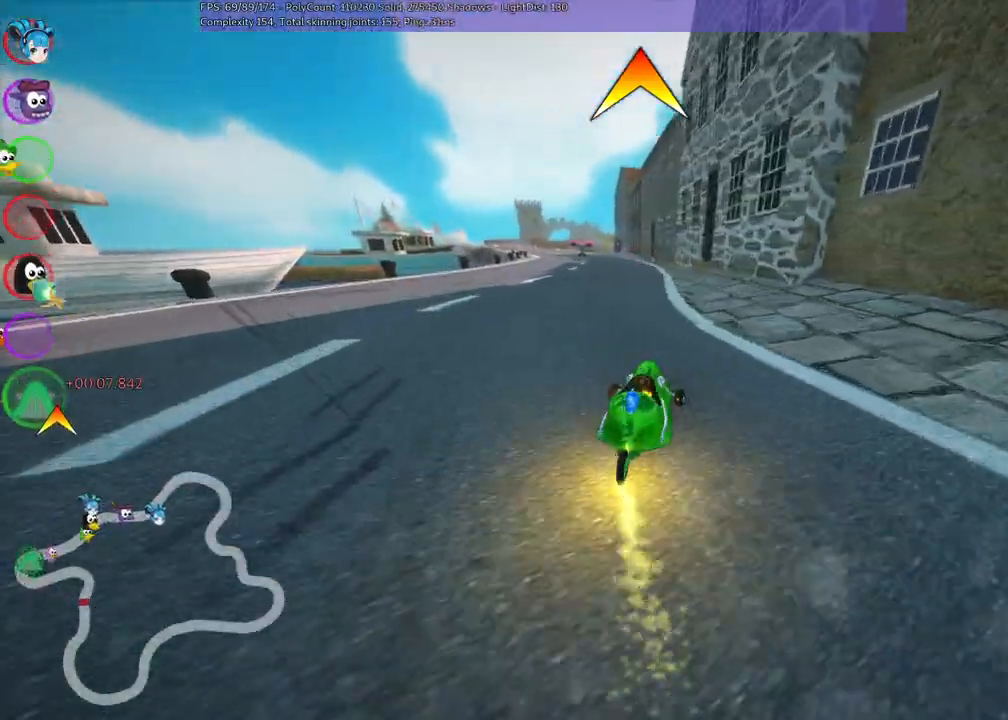
{"keys": ["up"], "events": [[67, "left", "down"], [250, "left", "up"], [300, "m", "up"]]}
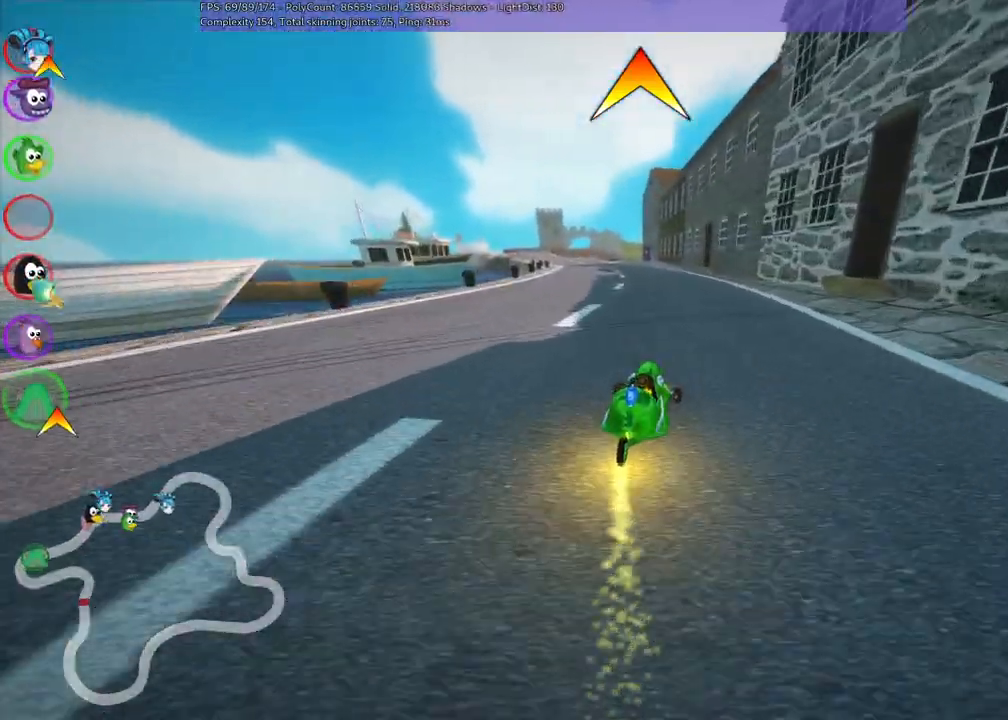
{"keys": ["up"], "events": [[117, "left", "down"], [350, "left", "up"]]}
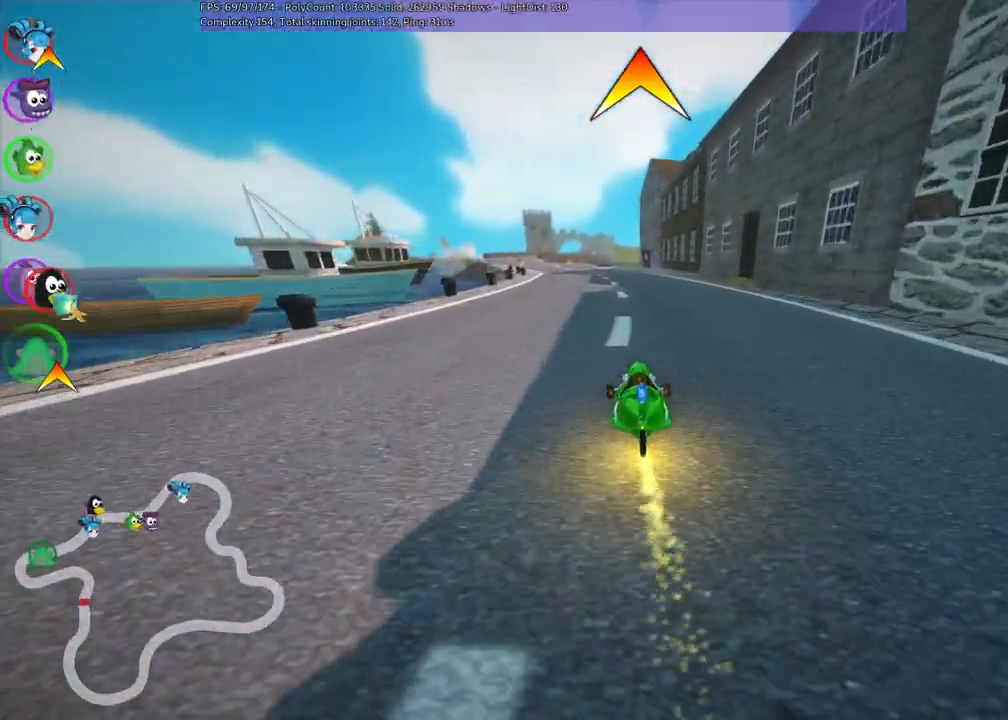
{"keys": ["left", "m", "right", "up"], "events": [[417, "left", "down"], [417, "m", "down"], [467, "right", "down"]]}
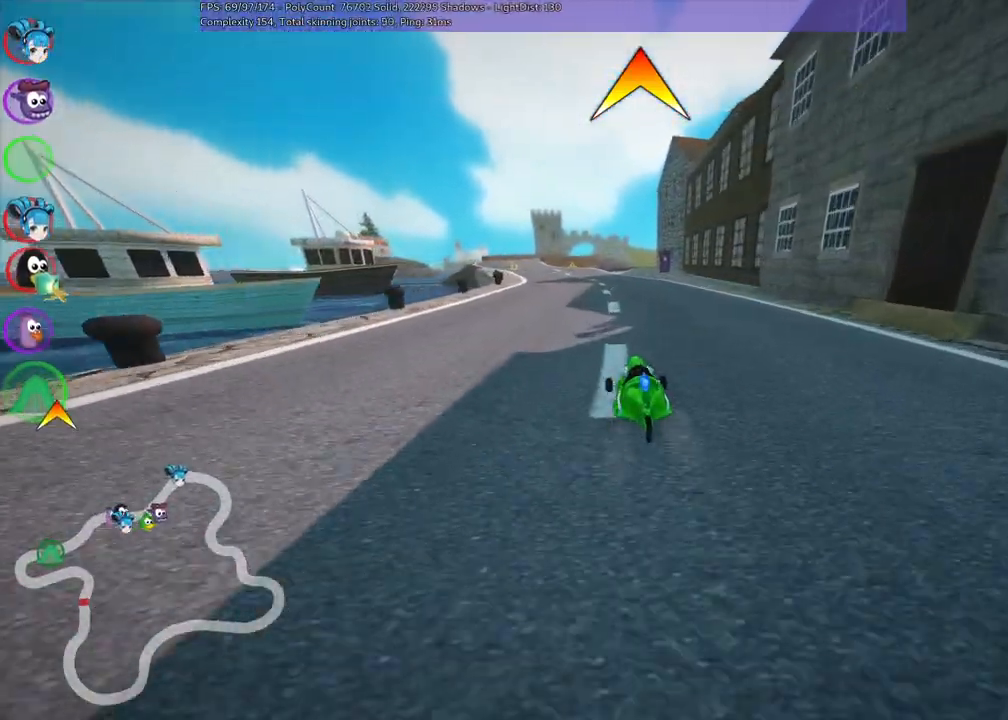
{"keys": ["m", "right", "up"], "events": [[50, "left", "up"]]}
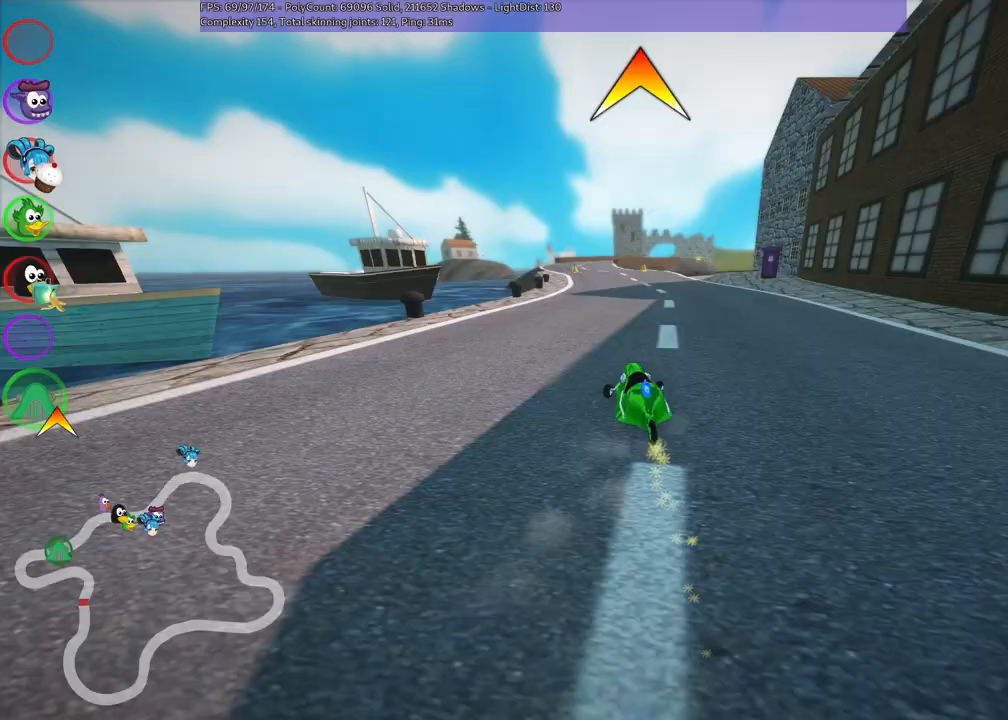
{"keys": ["m", "right", "up"], "events": []}
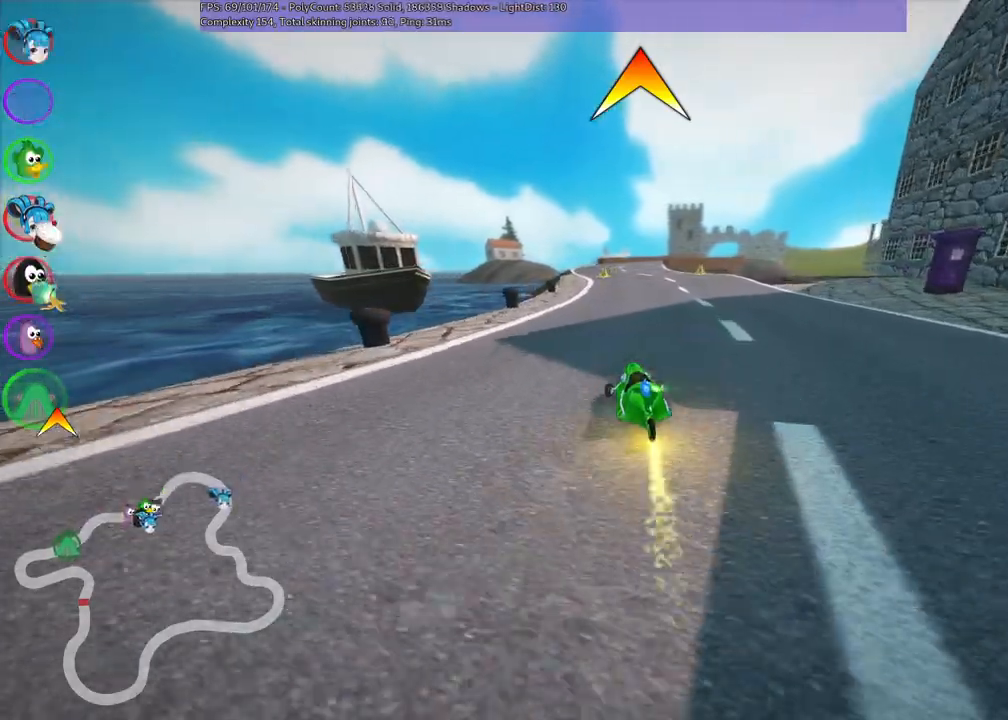
{"keys": ["up"], "events": [[183, "m", "up"], [217, "right", "up"]]}
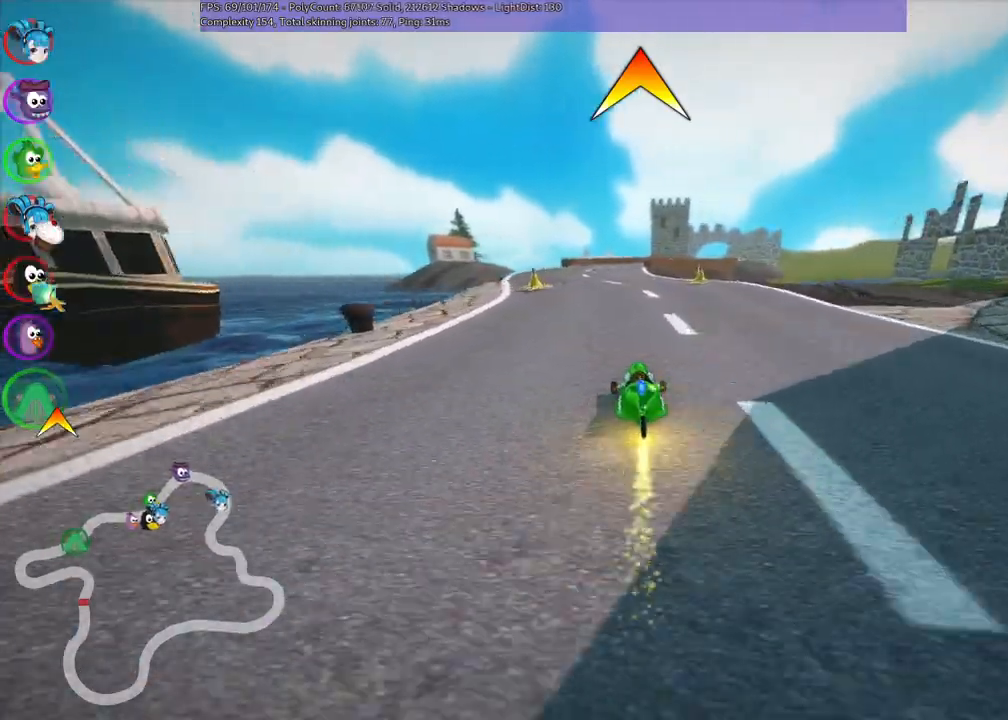
{"keys": ["right", "up"], "events": [[100, "space", "down"], [200, "left", "down"], [283, "space", "up"], [383, "left", "up"], [467, "right", "down"]]}
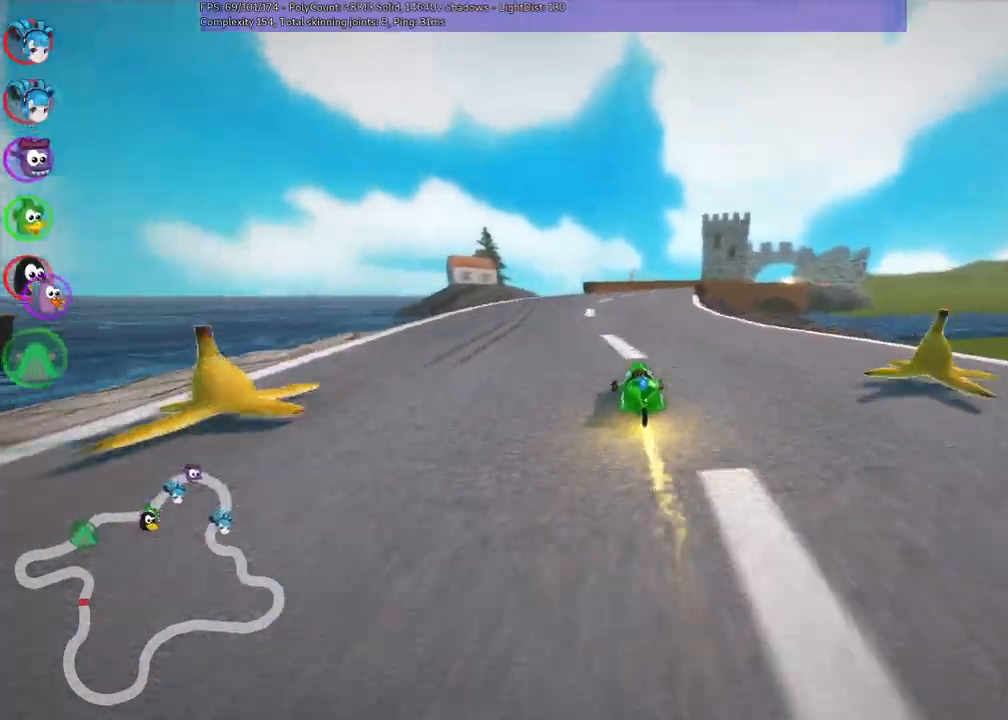
{"keys": ["left", "m", "right", "up"], "events": [[17, "left", "down"], [17, "m", "down"], [150, "right", "up"], [400, "right", "down"]]}
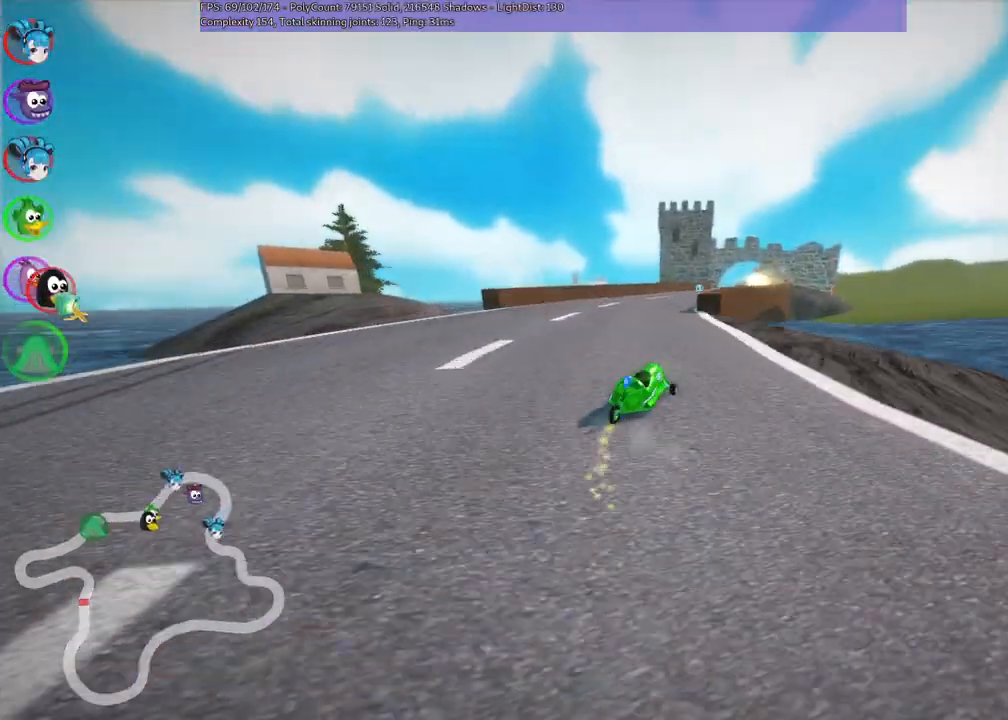
{"keys": ["left", "m", "up"], "events": [[33, "right", "up"], [133, "right", "down"], [267, "right", "up"]]}
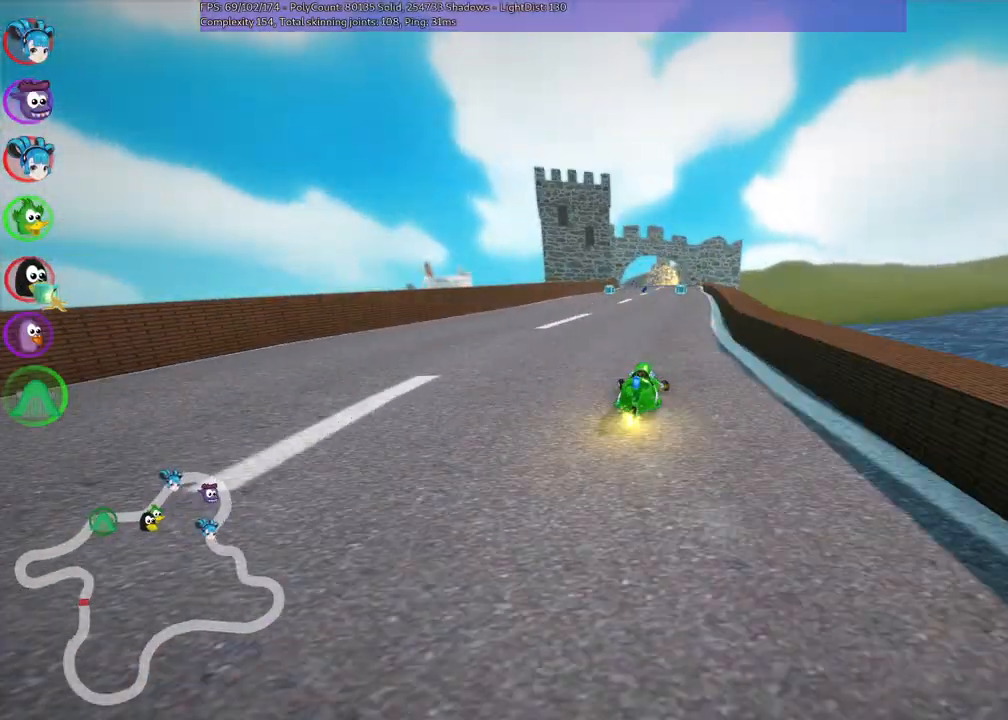
{"keys": ["up"], "events": [[100, "left", "up"], [150, "m", "up"]]}
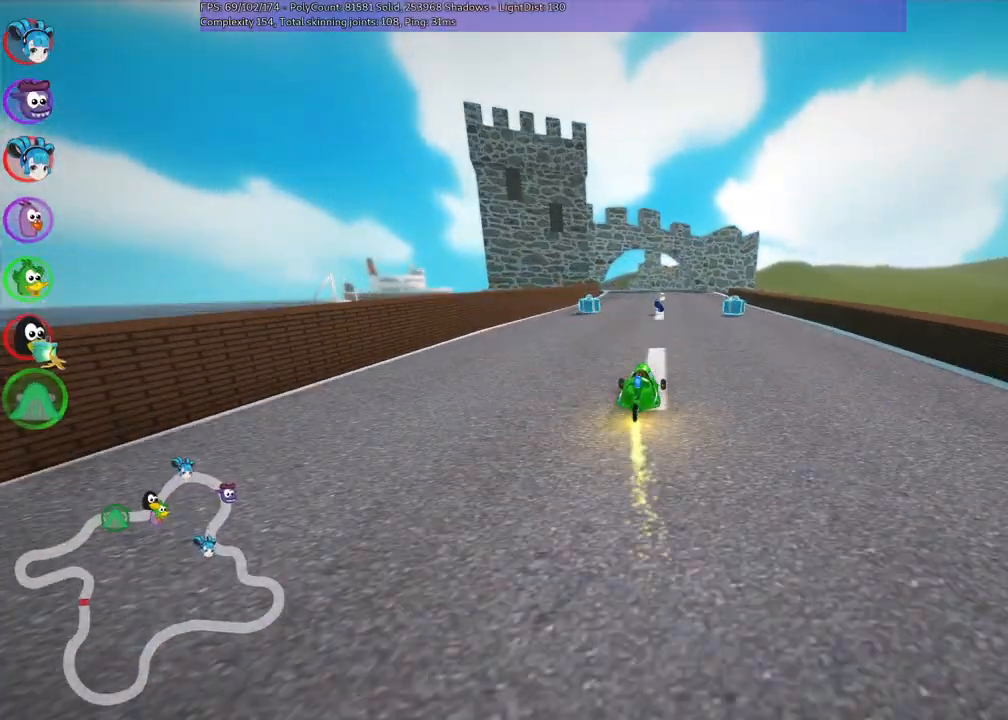
{"keys": ["m", "right", "up"], "events": [[67, "right", "down"], [200, "right", "up"], [333, "left", "down"], [333, "m", "down"], [483, "left", "up"], [483, "right", "down"]]}
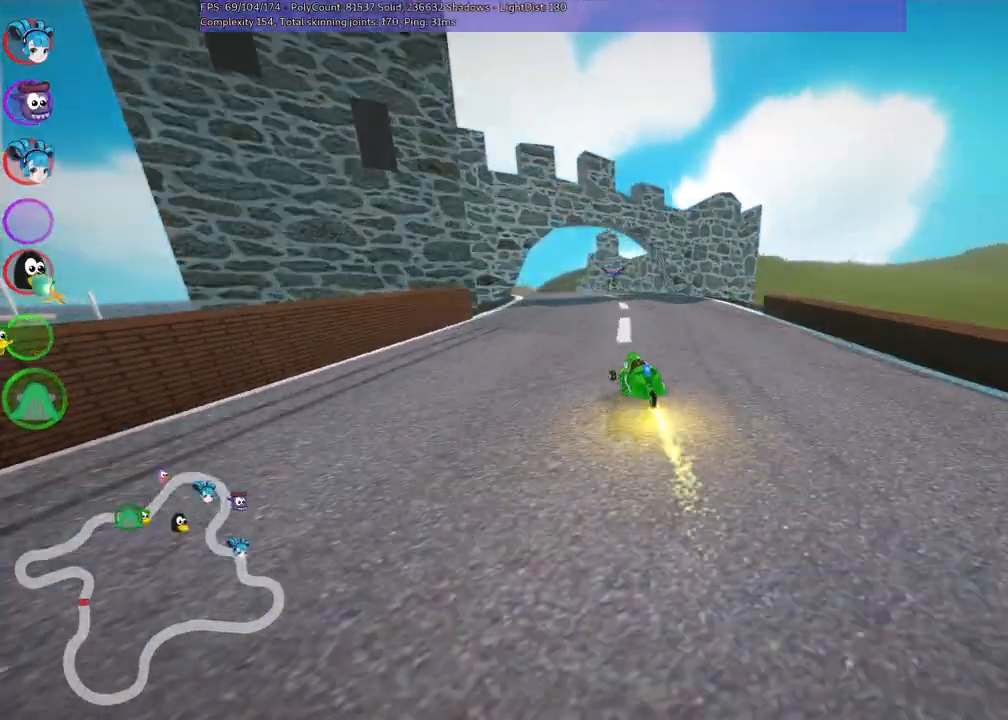
{"keys": ["left", "m", "right", "up"], "events": [[217, "left", "down"]]}
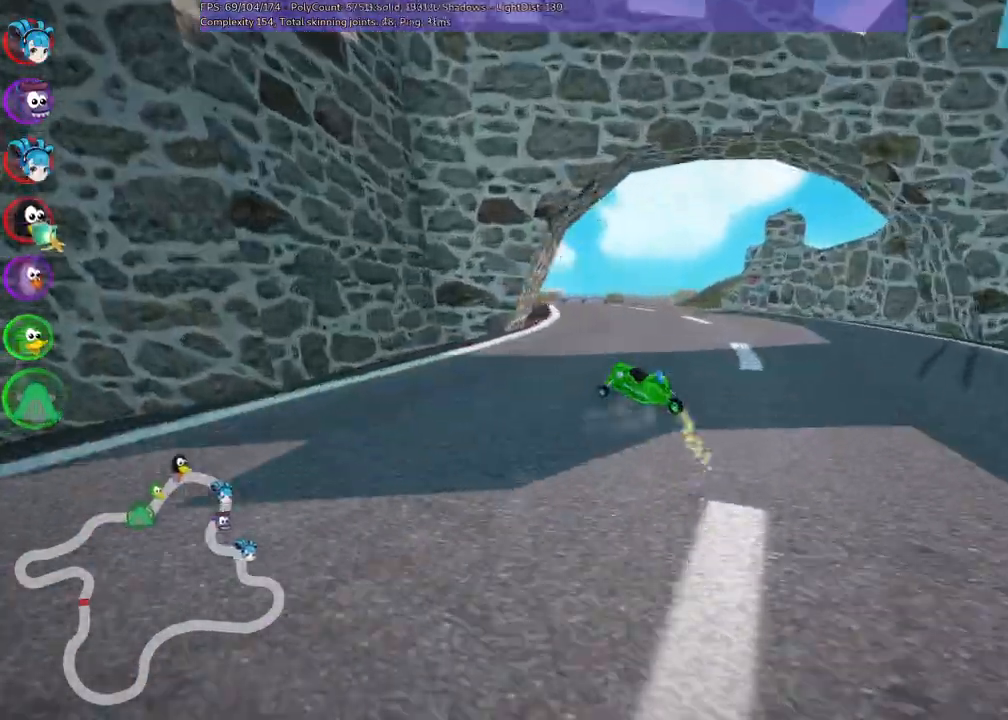
{"keys": ["m", "right", "up"], "events": [[83, "left", "up"], [333, "left", "down"], [367, "left", "up"]]}
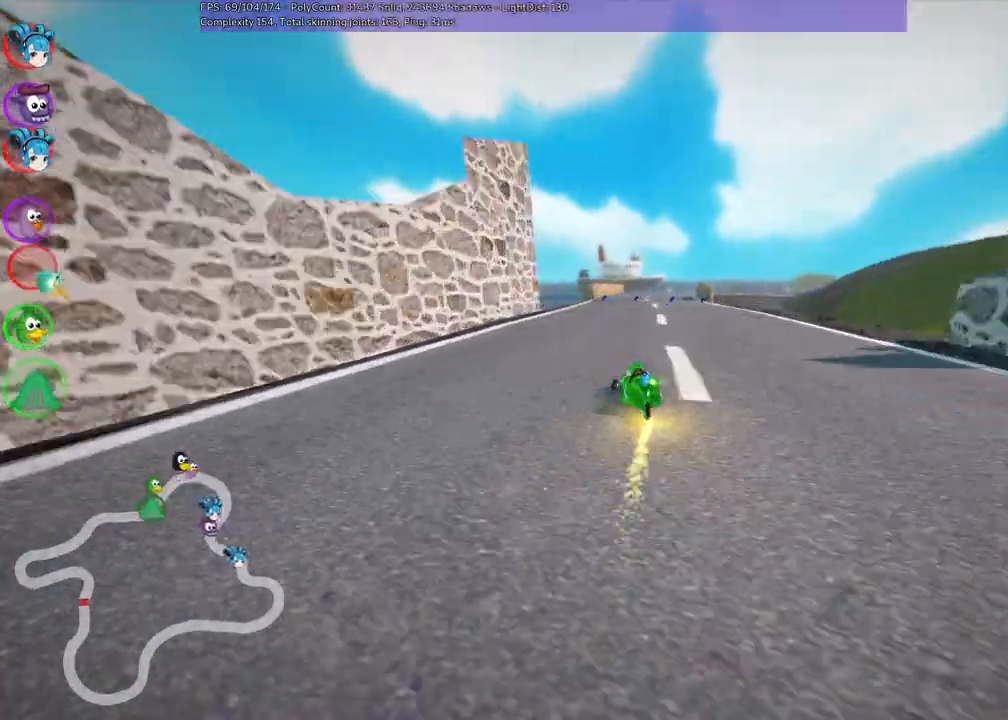
{"keys": ["m", "right", "up"], "events": []}
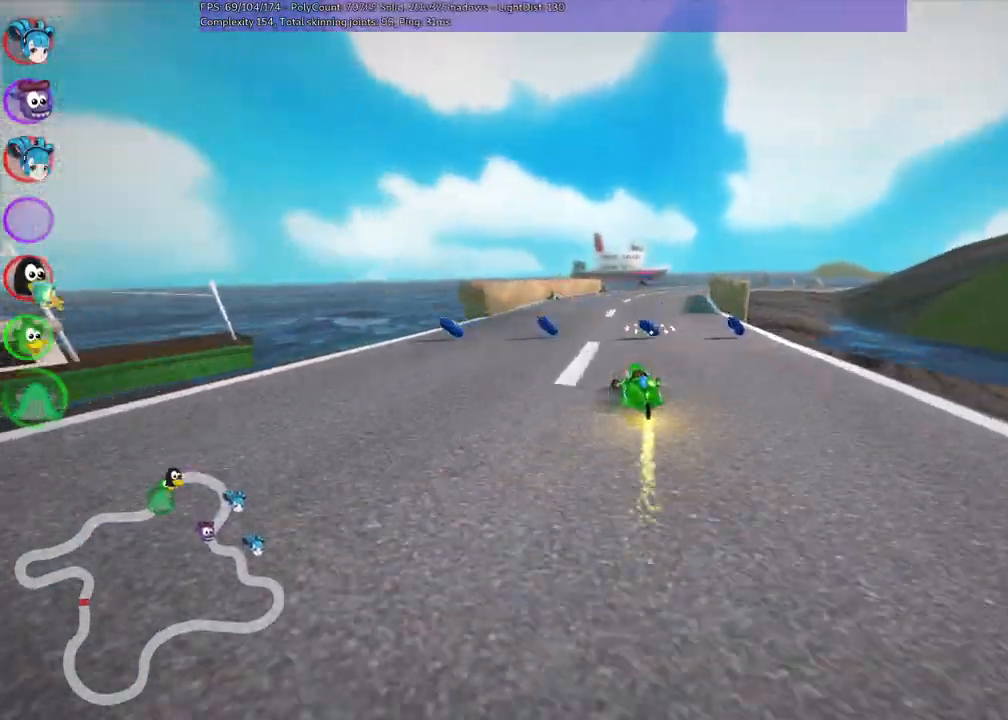
{"keys": ["up"], "events": [[33, "m", "up"], [83, "n", "down"], [133, "right", "up"], [267, "n", "up"]]}
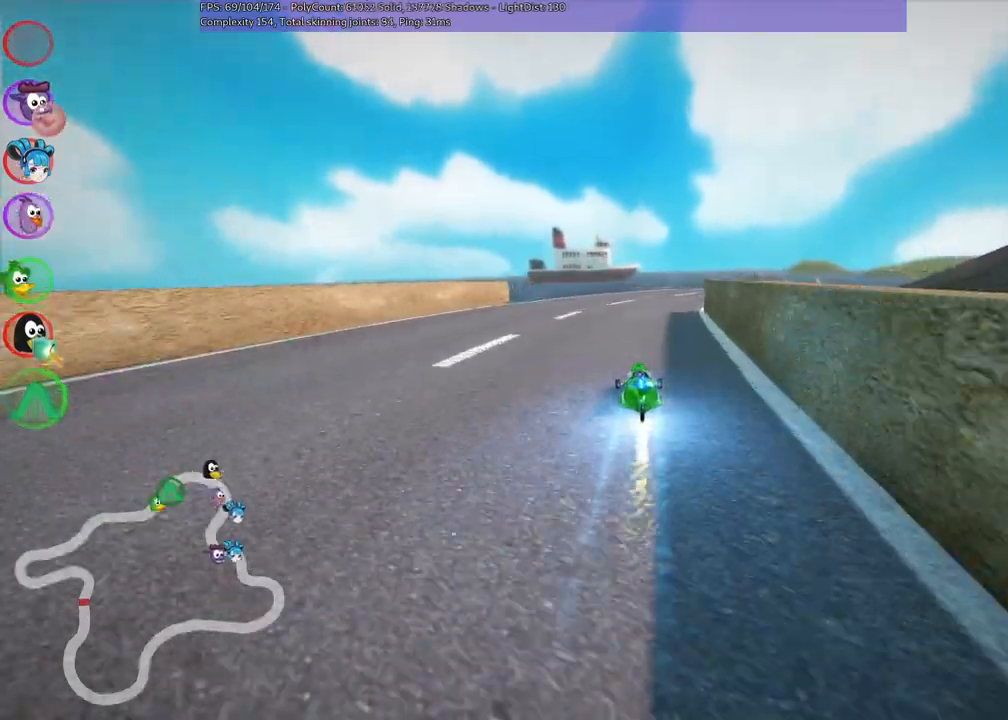
{"keys": ["m", "right", "up"], "events": [[50, "m", "down"], [50, "right", "down"]]}
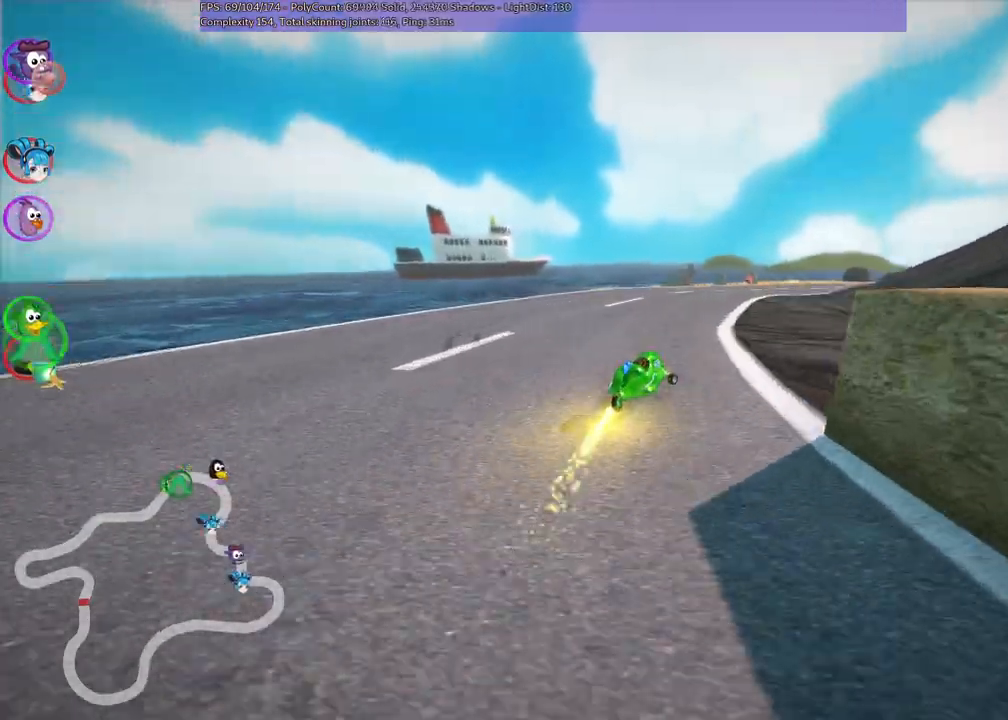
{"keys": ["left", "m", "right", "up"], "events": [[217, "left", "down"], [250, "right", "up"], [433, "right", "down"]]}